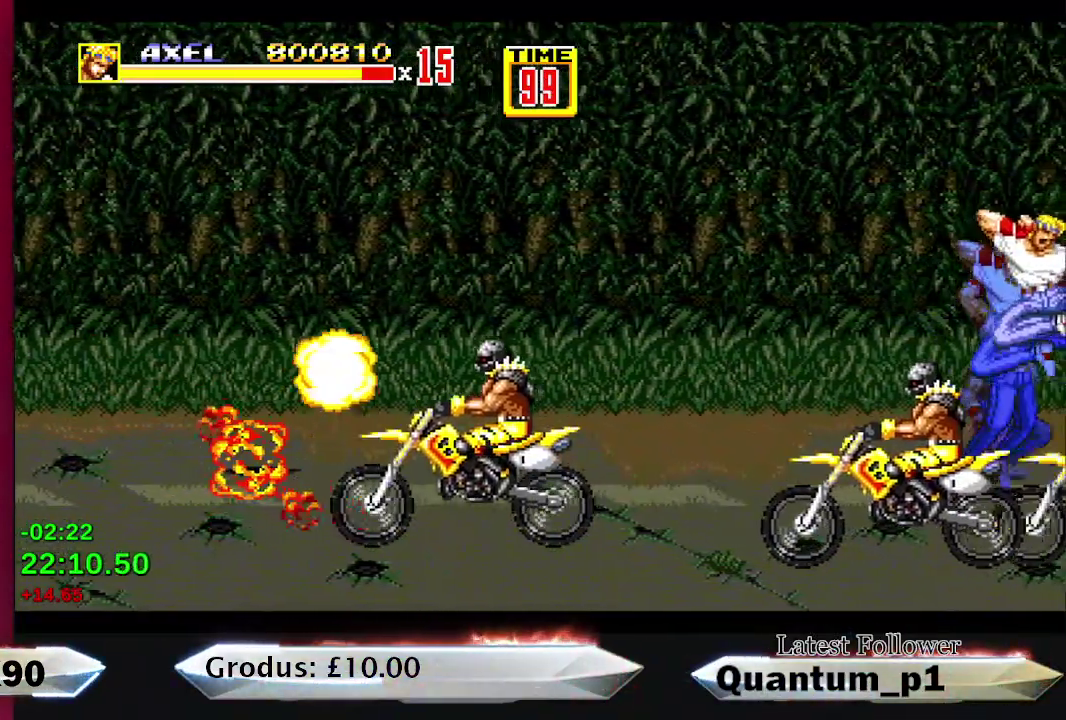
Gameplay with a controller (Xbox layout); each line is a JSON object with the inputs held at the frame after it. "events" lists button and stick changes between this image and that frame as [ms after this image, input, new state], when the widget could be followed in between. Not read: L3 R3 left_stick right_stick.
{"buttons": ["DPAD_RIGHT"], "events": [[17, "A", "down"], [33, "B", "up"], [117, "A", "up"], [150, "B", "down"], [200, "A", "down"], [217, "B", "up"], [283, "A", "up"]]}
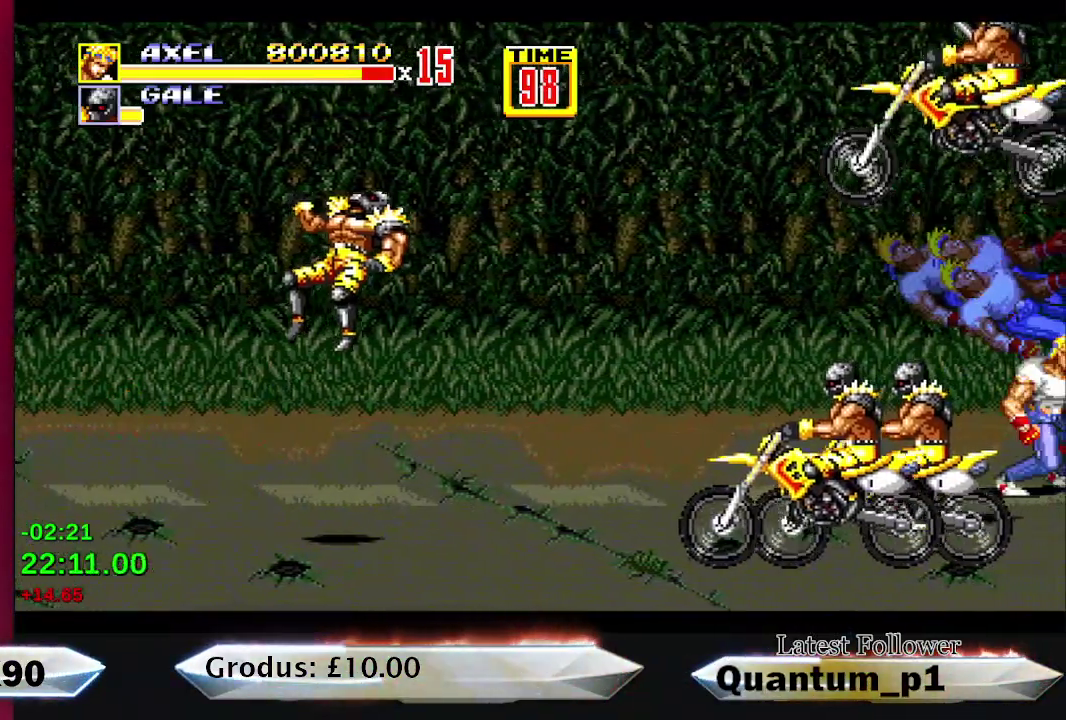
{"buttons": [], "events": [[383, "DPAD_RIGHT", "up"]]}
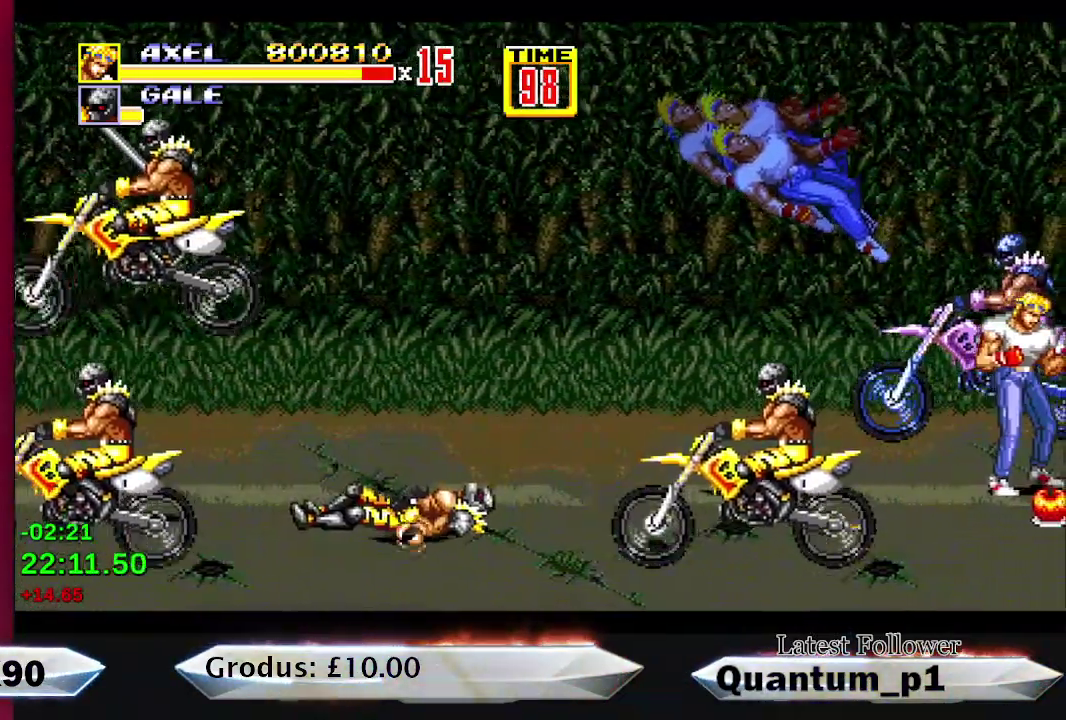
{"buttons": ["A", "DPAD_DOWN", "DPAD_RIGHT"], "events": [[17, "Y", "down"], [50, "DPAD_RIGHT", "down"], [67, "DPAD_DOWN", "down"], [167, "Y", "up"], [417, "A", "down"], [417, "B", "down"], [500, "B", "up"]]}
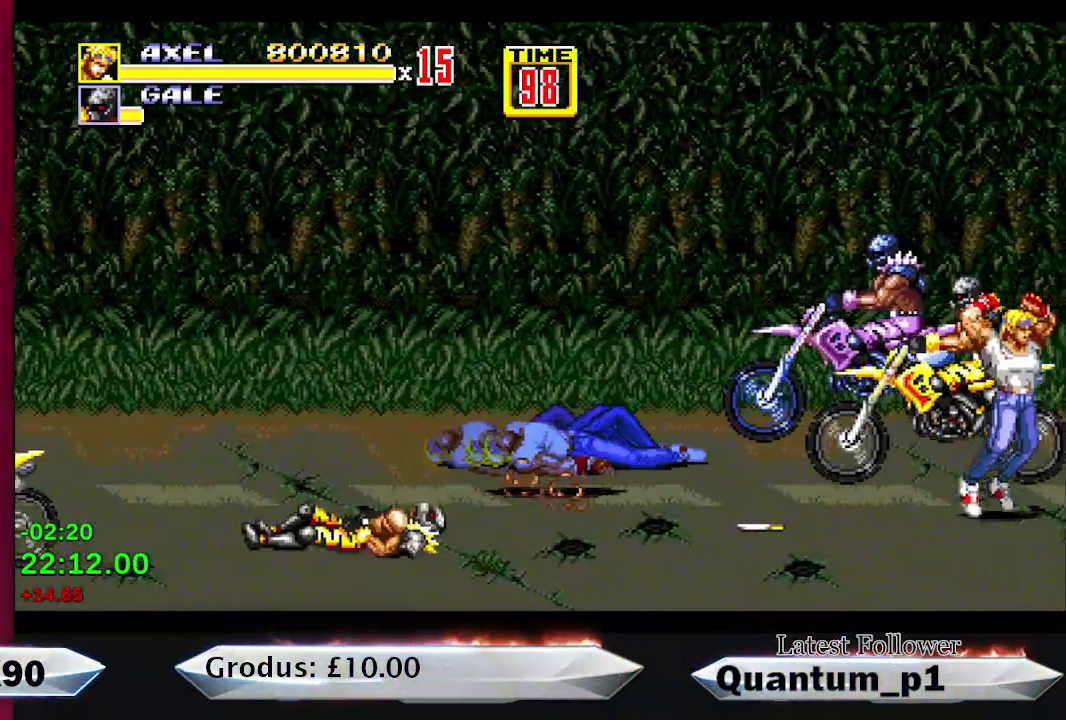
{"buttons": ["B", "DPAD_DOWN", "DPAD_RIGHT"], "events": [[67, "A", "up"], [83, "B", "down"], [133, "A", "down"], [167, "B", "up"], [250, "A", "up"], [267, "B", "down"], [333, "A", "down"], [350, "B", "up"], [433, "A", "up"], [450, "B", "down"]]}
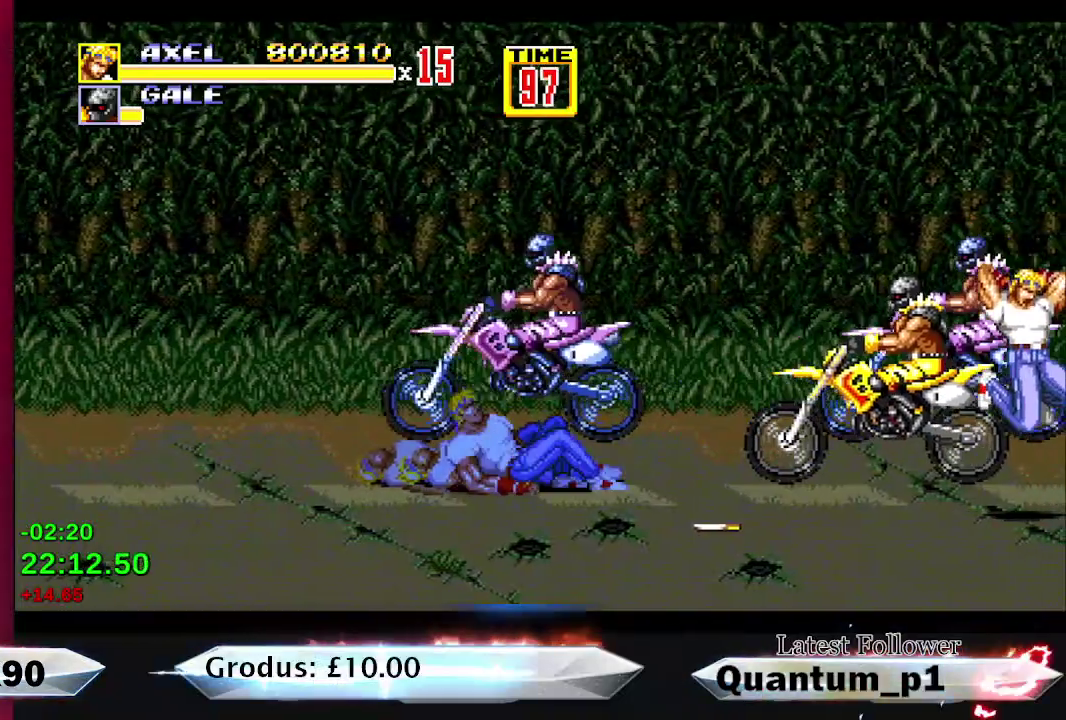
{"buttons": ["A", "B", "DPAD_DOWN"], "events": [[33, "B", "up"], [267, "B", "down"], [317, "A", "down"], [367, "B", "up"], [367, "DPAD_RIGHT", "up"], [417, "B", "down"], [433, "A", "up"], [500, "A", "down"]]}
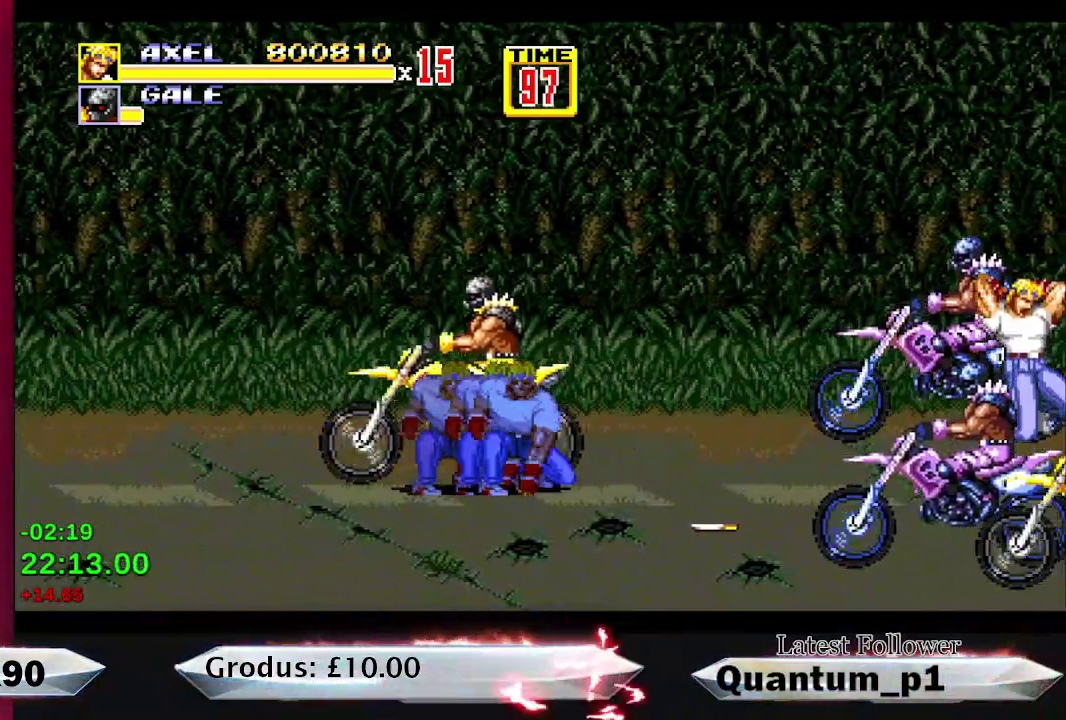
{"buttons": ["DPAD_DOWN", "DPAD_LEFT"], "events": [[17, "B", "up"], [100, "A", "up"], [100, "DPAD_LEFT", "down"], [133, "B", "down"], [200, "B", "up"], [217, "A", "down"], [267, "A", "up"]]}
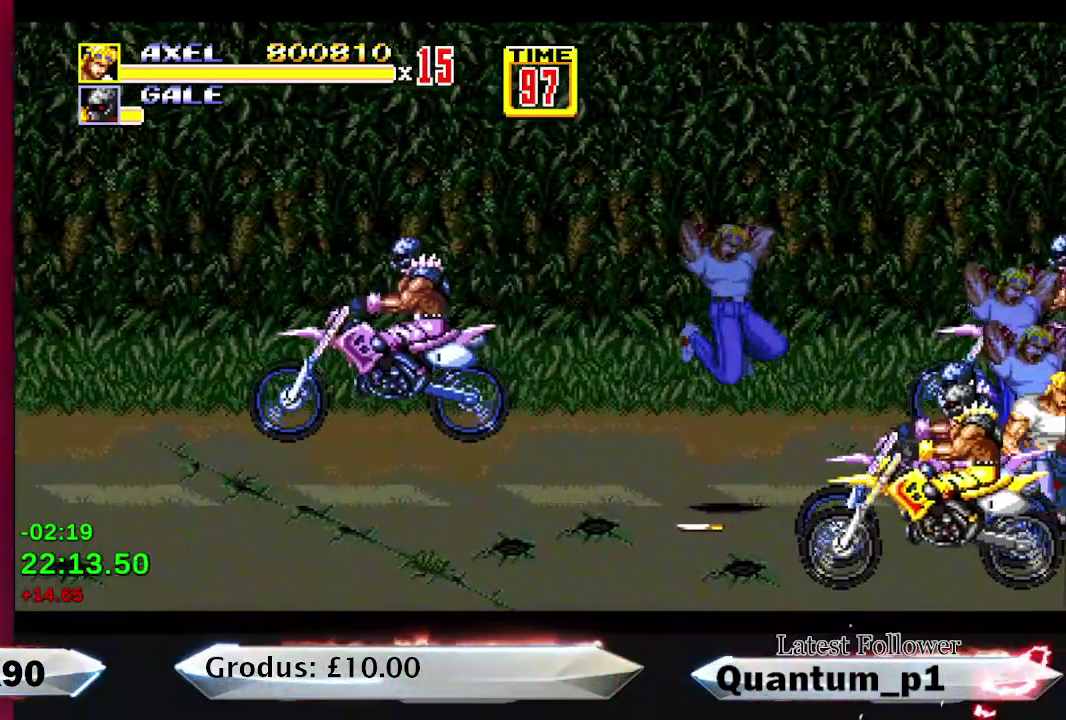
{"buttons": ["B", "DPAD_DOWN"], "events": [[117, "B", "down"], [150, "A", "down"], [217, "B", "up"], [267, "A", "up"], [283, "B", "down"], [333, "A", "down"], [350, "DPAD_LEFT", "up"], [367, "B", "up"], [450, "A", "up"], [483, "B", "down"]]}
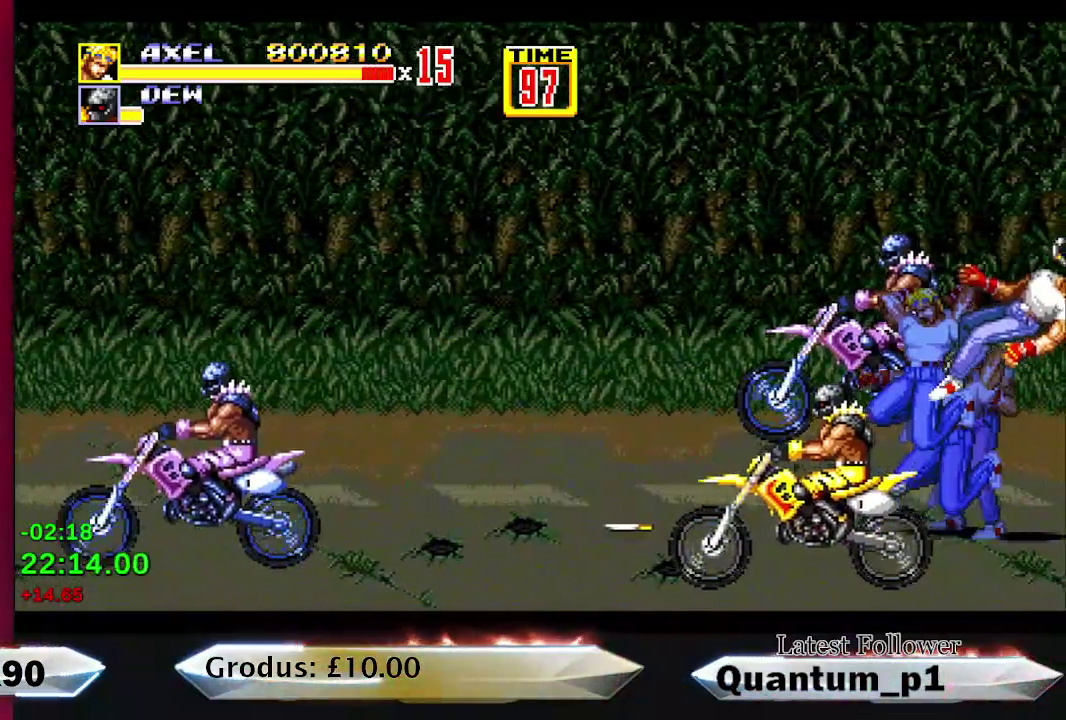
{"buttons": ["DPAD_DOWN", "DPAD_RIGHT"], "events": [[50, "A", "down"], [67, "B", "up"], [117, "A", "up"], [183, "DPAD_DOWN", "up"], [433, "DPAD_DOWN", "down"], [450, "DPAD_RIGHT", "down"]]}
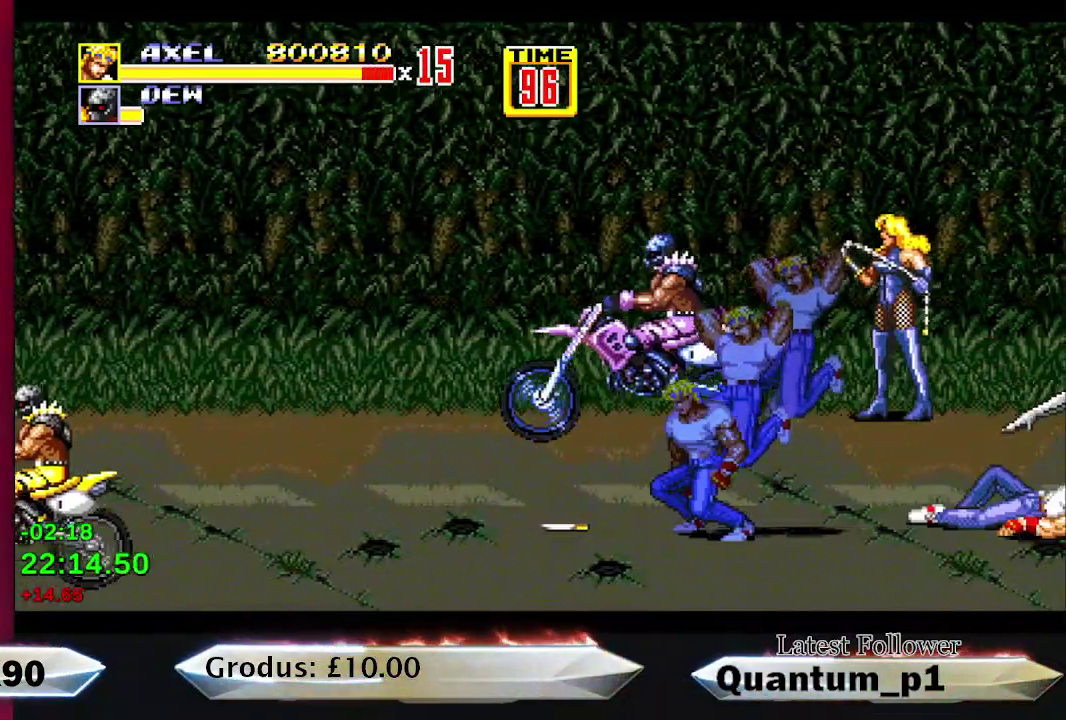
{"buttons": ["DPAD_UP", "DPAD_RIGHT"], "events": [[350, "DPAD_RIGHT", "up"], [433, "DPAD_RIGHT", "down"], [467, "DPAD_DOWN", "up"], [483, "DPAD_UP", "down"]]}
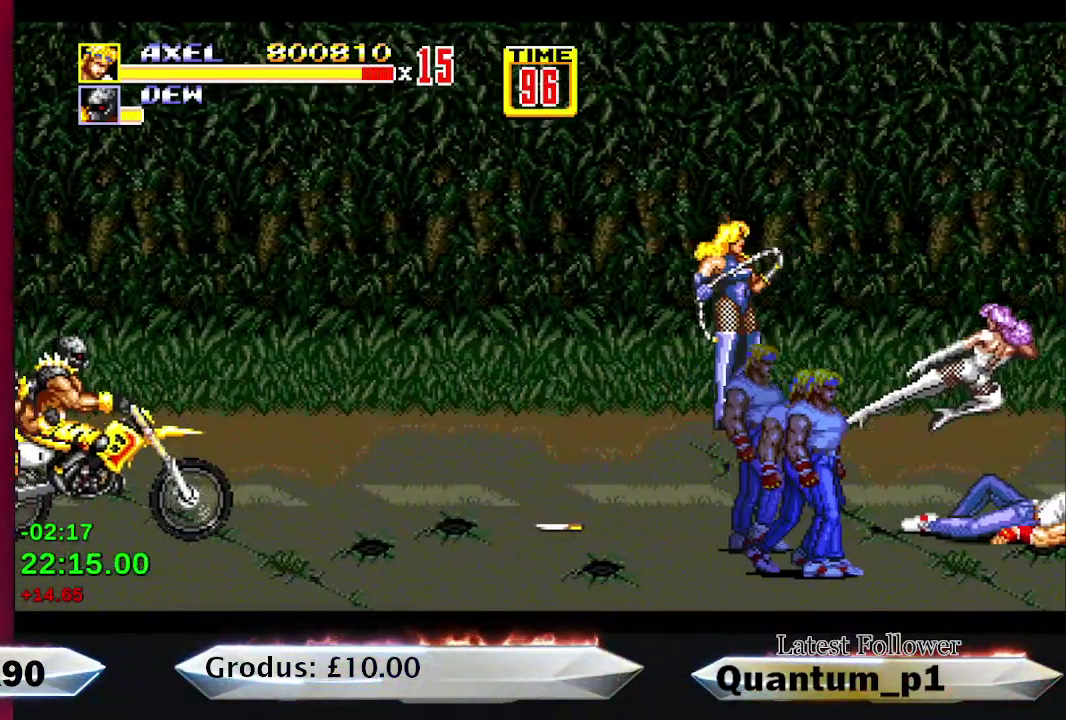
{"buttons": [], "events": [[250, "A", "down"], [317, "A", "up"], [333, "DPAD_UP", "up"], [367, "DPAD_RIGHT", "up"]]}
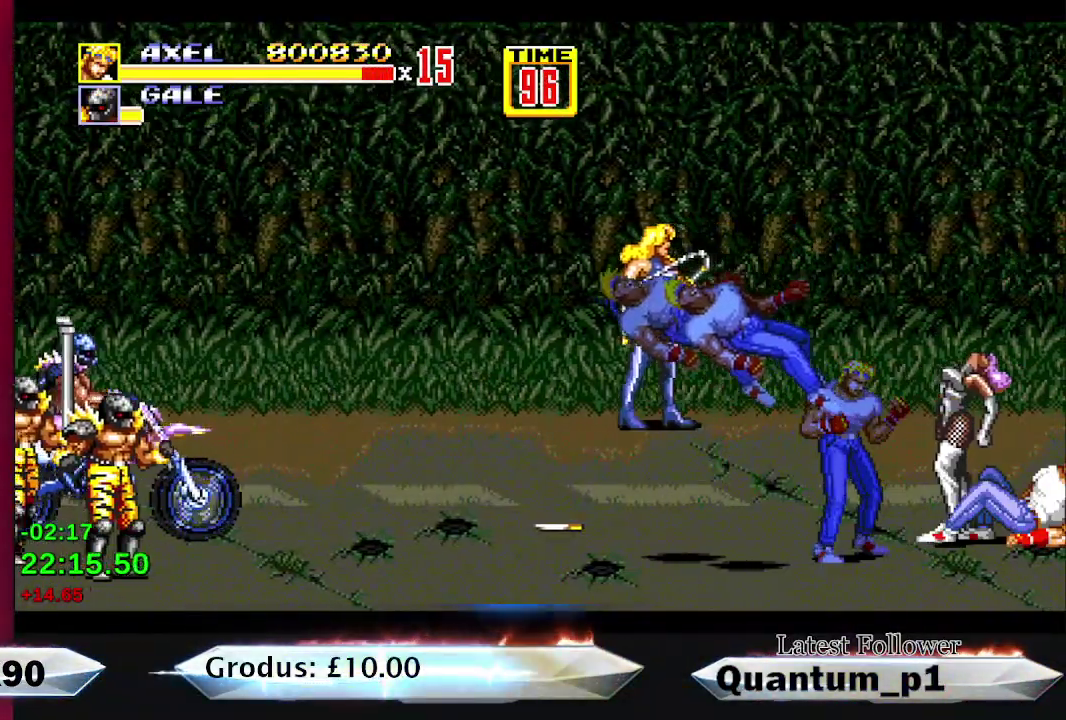
{"buttons": ["X"], "events": [[117, "DPAD_LEFT", "down"], [267, "DPAD_LEFT", "up"], [333, "X", "down"], [383, "X", "up"], [433, "X", "down"]]}
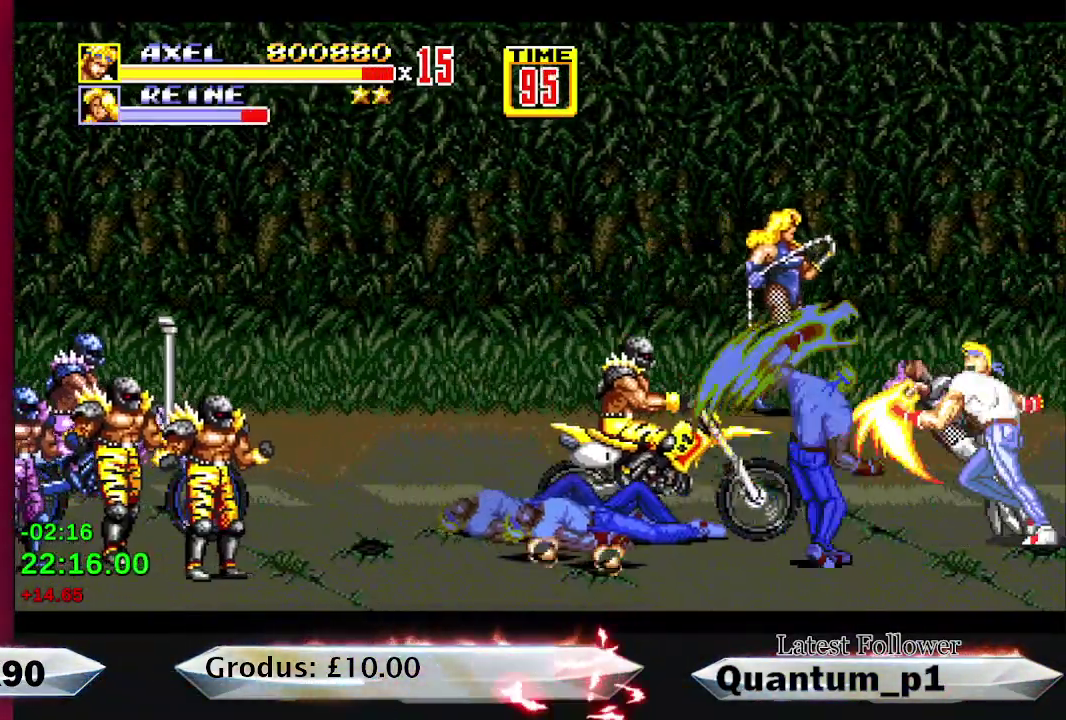
{"buttons": ["X"], "events": [[133, "X", "up"], [183, "X", "down"], [267, "X", "up"], [317, "X", "down"], [383, "X", "up"], [467, "X", "down"]]}
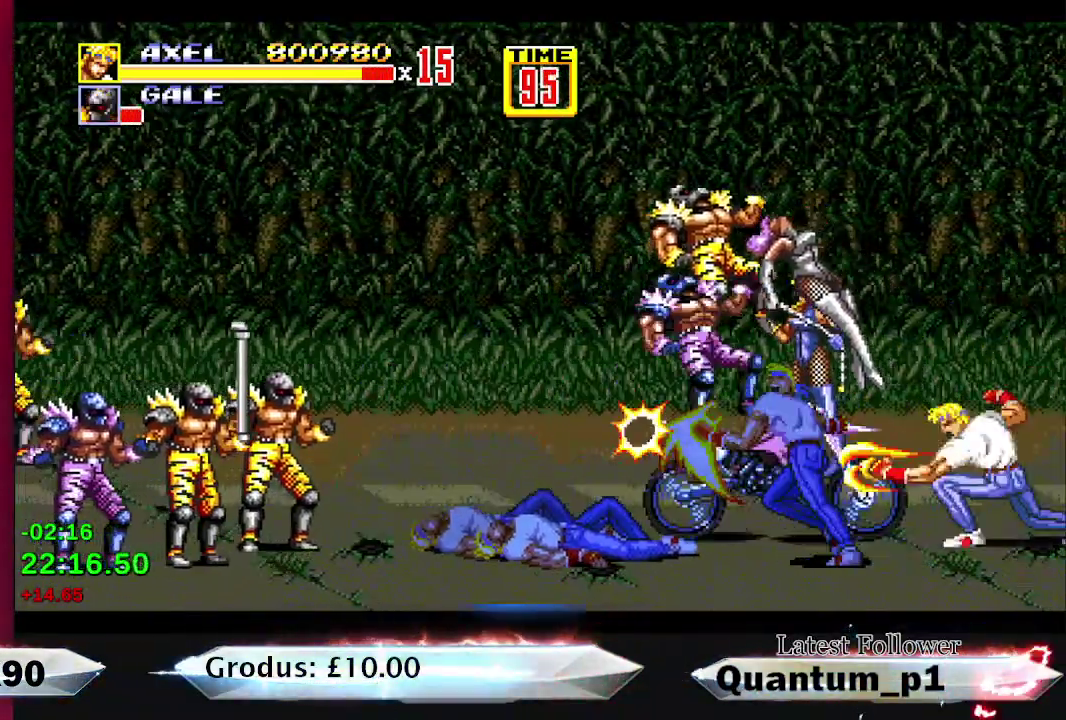
{"buttons": [], "events": [[17, "X", "up"], [83, "X", "down"], [150, "X", "up"], [300, "DPAD_LEFT", "down"], [483, "DPAD_LEFT", "up"]]}
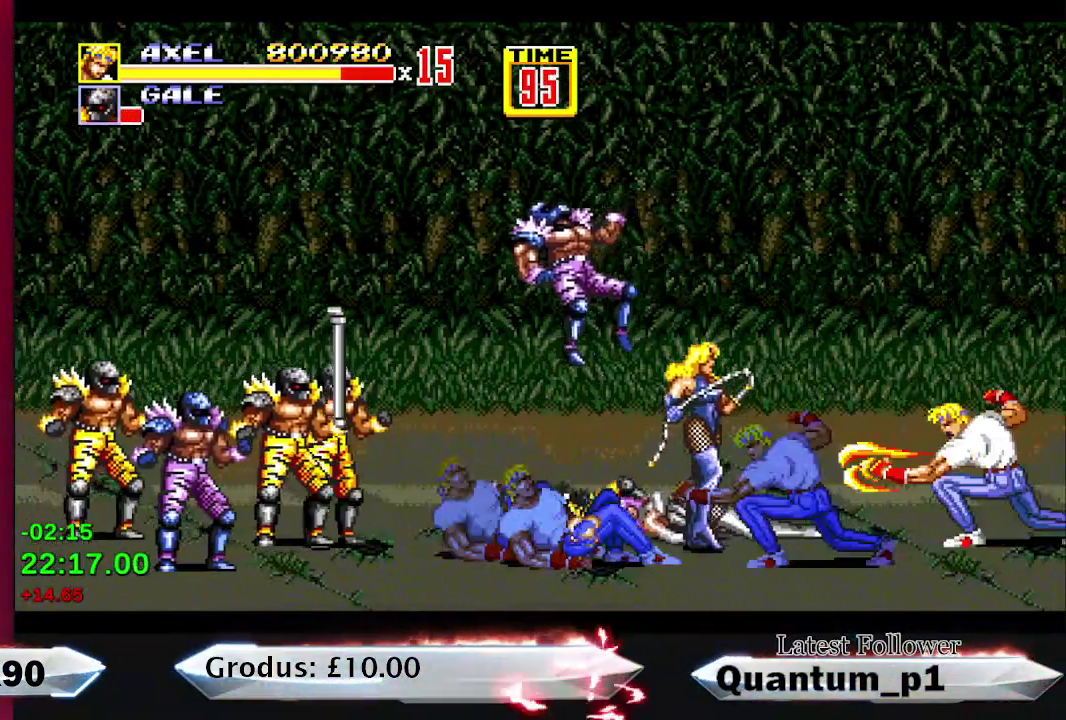
{"buttons": ["A", "DPAD_LEFT"], "events": [[17, "DPAD_LEFT", "down"], [483, "A", "down"]]}
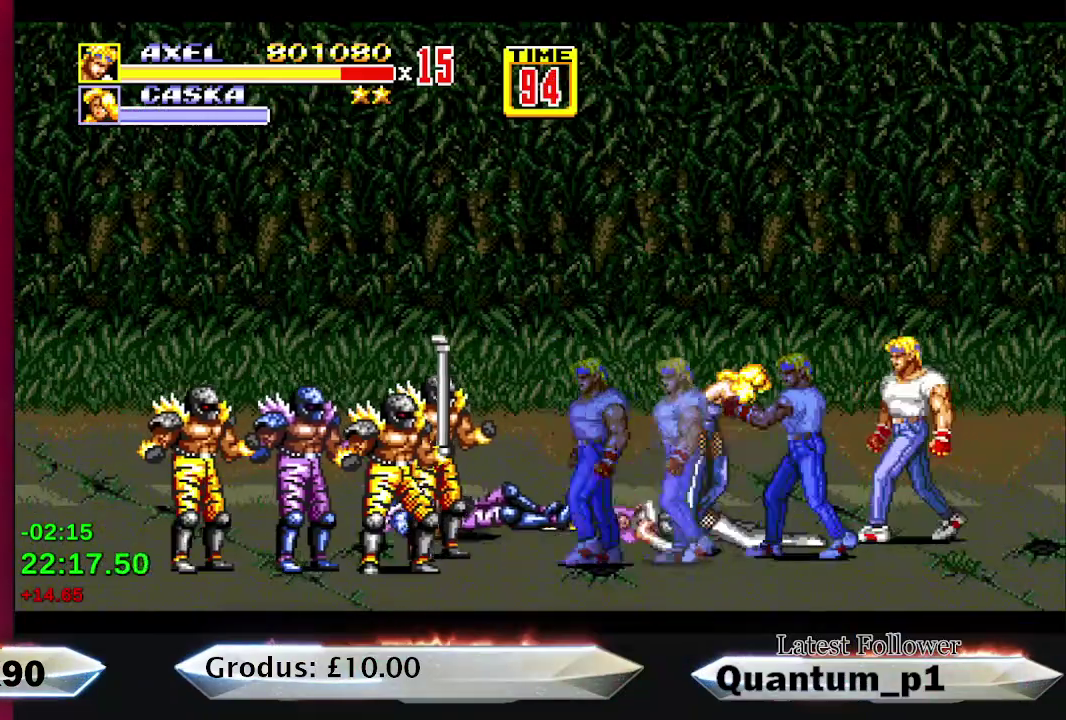
{"buttons": [], "events": [[67, "A", "up"], [67, "DPAD_LEFT", "up"], [133, "A", "down"], [150, "DPAD_LEFT", "down"], [200, "A", "up"], [233, "DPAD_LEFT", "up"], [283, "A", "down"], [283, "DPAD_LEFT", "down"], [333, "A", "up"], [367, "DPAD_LEFT", "up"], [417, "DPAD_LEFT", "down"], [433, "A", "down"], [467, "DPAD_LEFT", "up"], [483, "A", "up"]]}
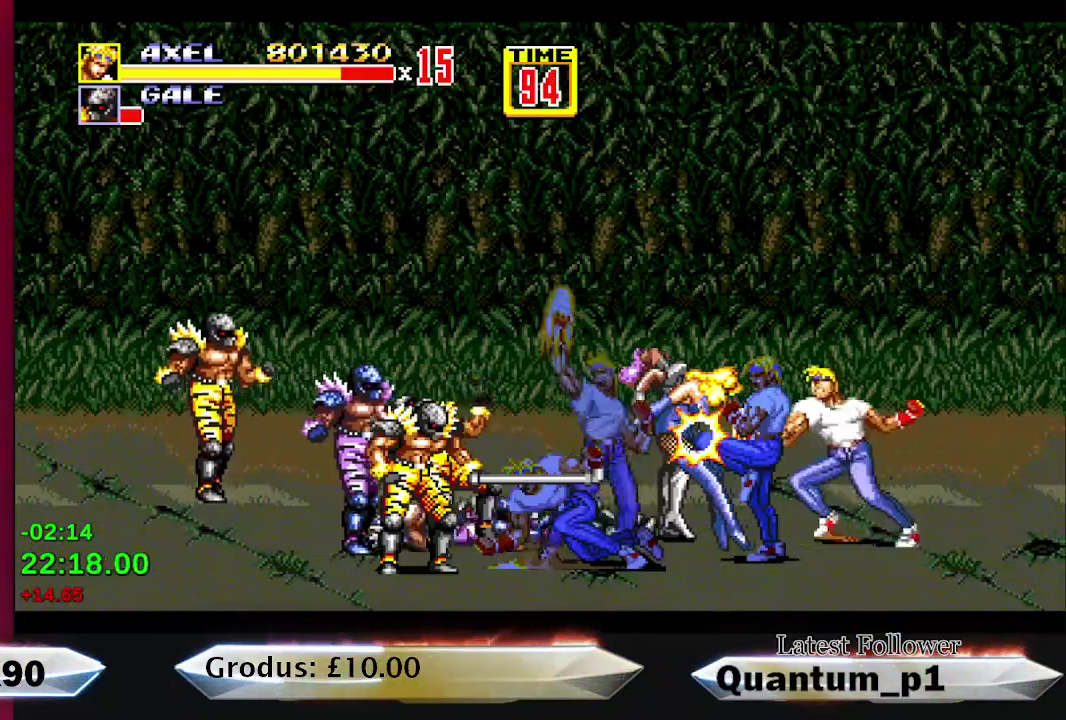
{"buttons": [], "events": [[50, "DPAD_LEFT", "down"], [67, "A", "down"], [117, "DPAD_LEFT", "up"], [133, "A", "up"], [183, "DPAD_LEFT", "down"], [233, "A", "down"], [233, "DPAD_LEFT", "up"], [283, "A", "up"], [417, "DPAD_LEFT", "down"], [500, "DPAD_LEFT", "up"]]}
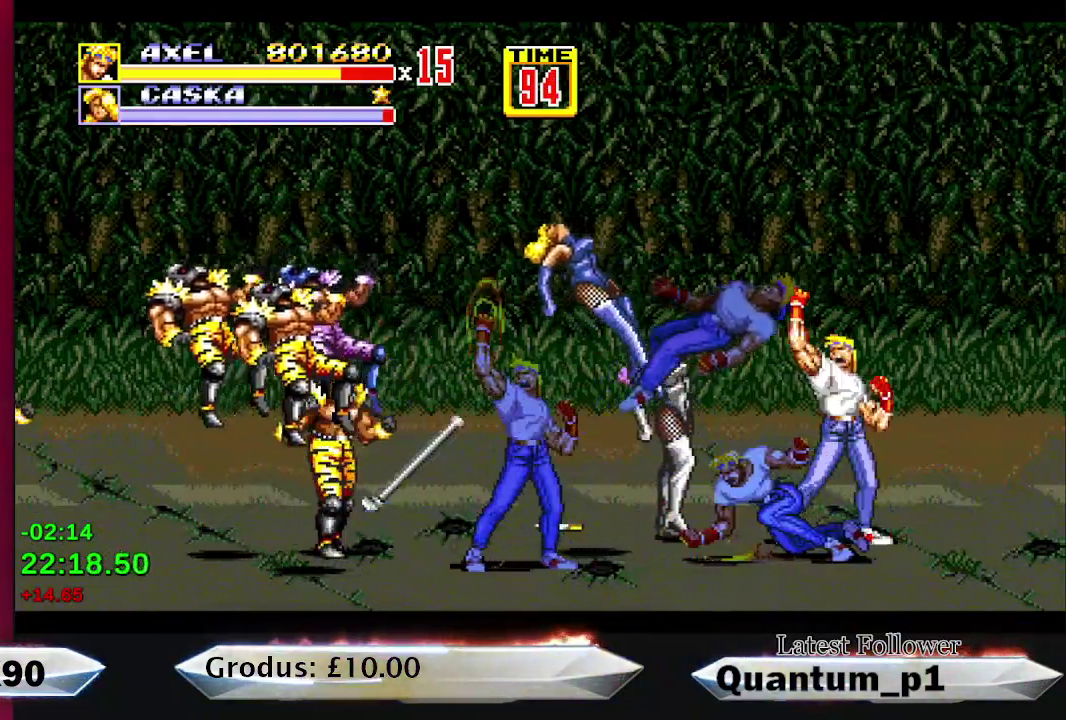
{"buttons": ["DPAD_LEFT"], "events": [[67, "DPAD_LEFT", "down"]]}
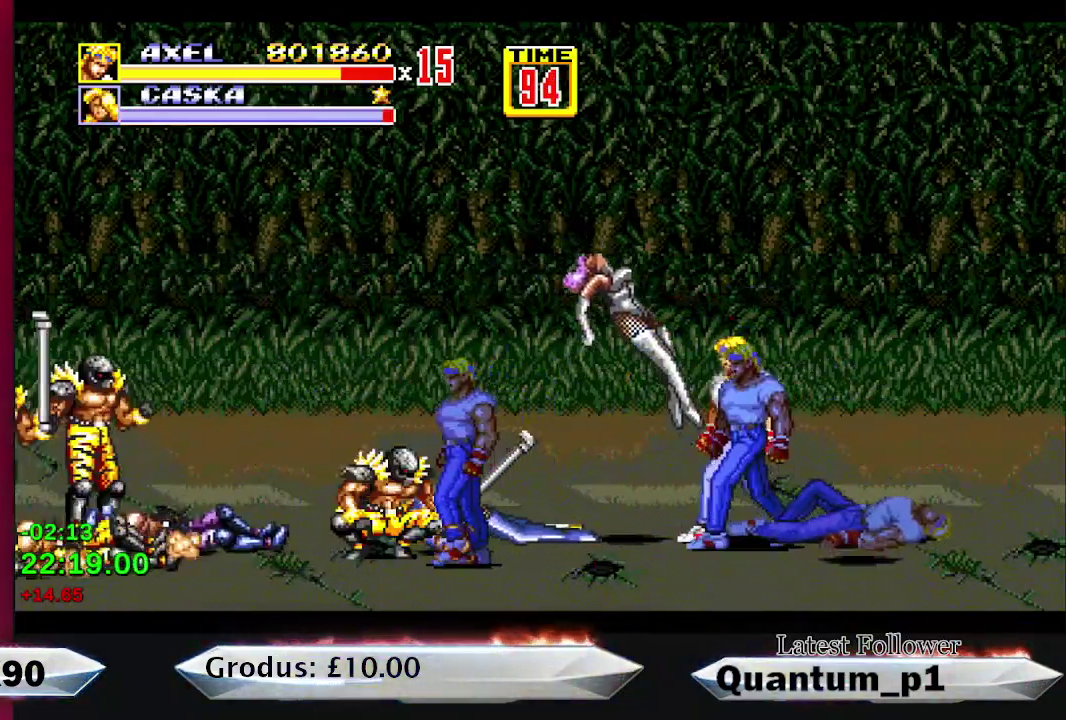
{"buttons": ["DPAD_LEFT"], "events": []}
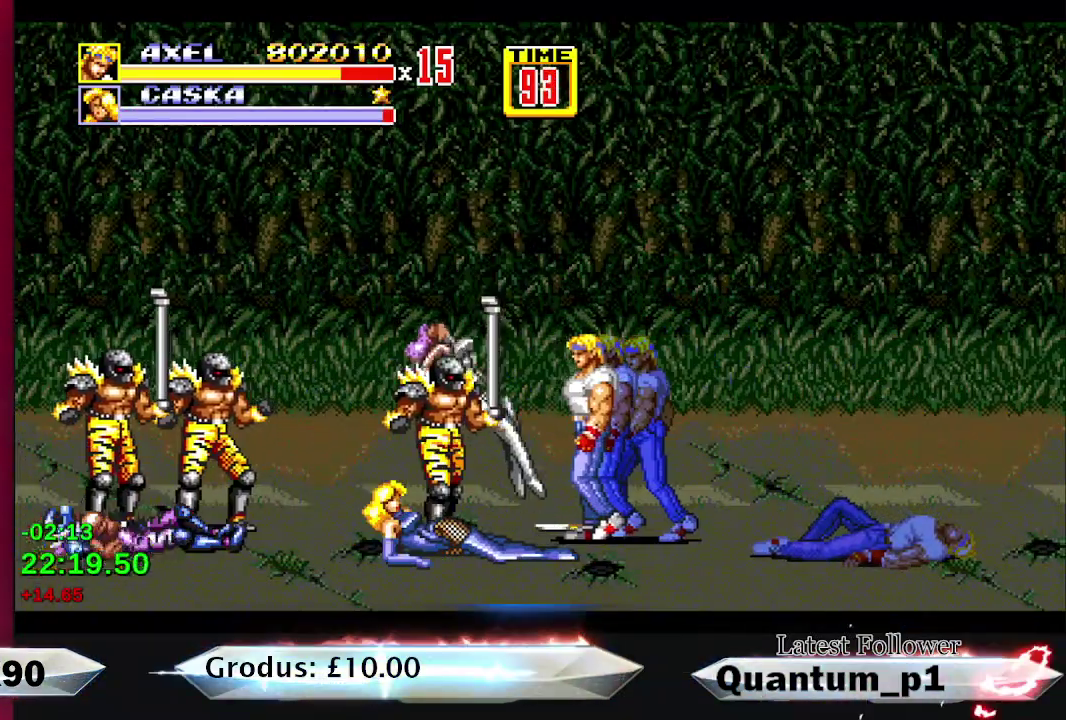
{"buttons": ["A"], "events": [[117, "A", "down"], [167, "DPAD_LEFT", "up"], [300, "A", "up"], [367, "A", "down"], [417, "A", "up"], [483, "A", "down"]]}
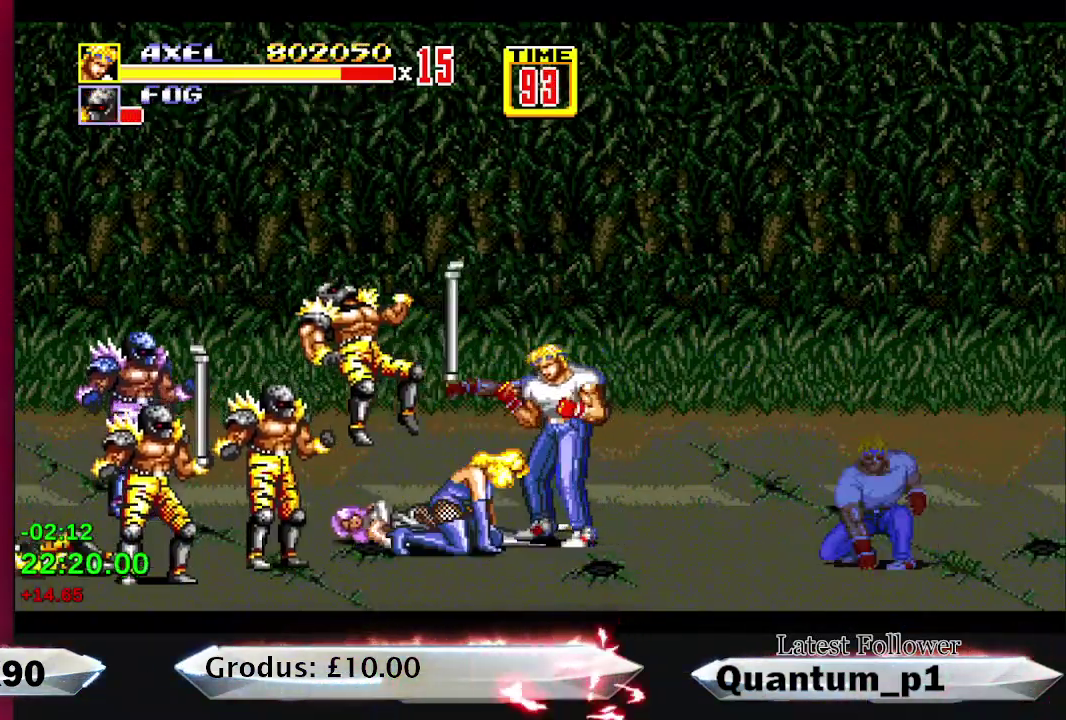
{"buttons": [], "events": [[150, "A", "up"], [150, "DPAD_LEFT", "down"], [200, "A", "down"], [200, "DPAD_LEFT", "up"], [267, "A", "up"], [267, "DPAD_LEFT", "down"], [317, "A", "down"], [317, "DPAD_LEFT", "up"], [367, "DPAD_LEFT", "down"], [383, "A", "up"], [417, "DPAD_LEFT", "up"], [433, "A", "down"], [500, "A", "up"]]}
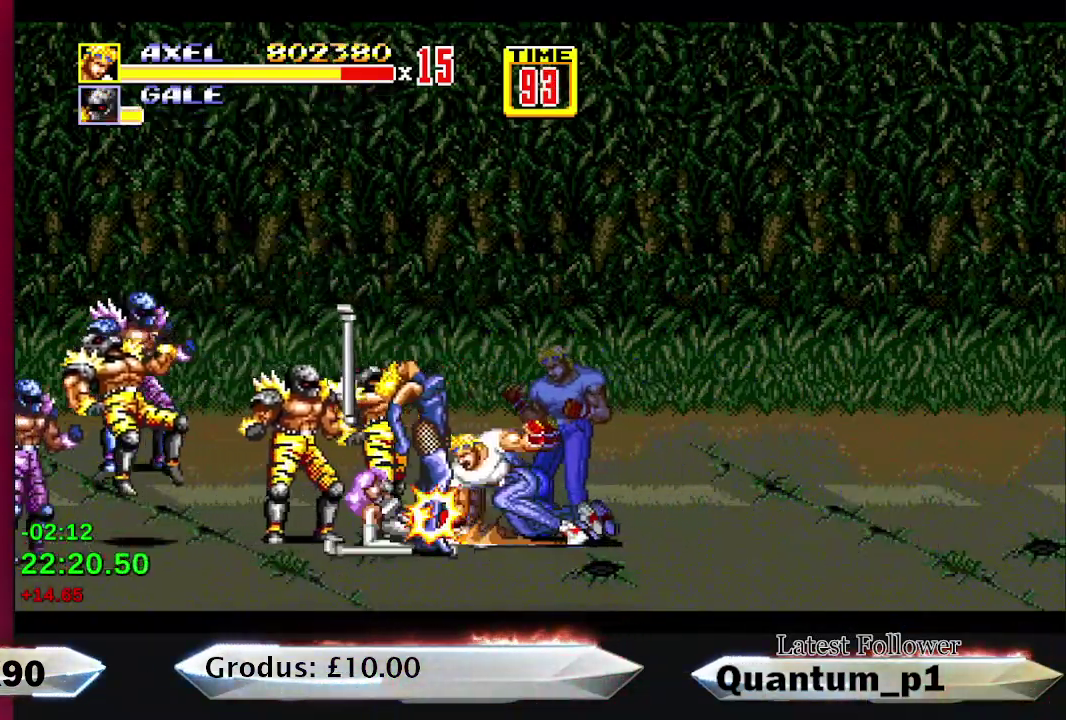
{"buttons": ["DPAD_LEFT"], "events": [[50, "A", "down"], [117, "A", "up"], [167, "A", "down"], [217, "A", "up"], [283, "A", "down"], [350, "A", "up"], [400, "A", "down"], [450, "A", "up"], [483, "DPAD_LEFT", "down"]]}
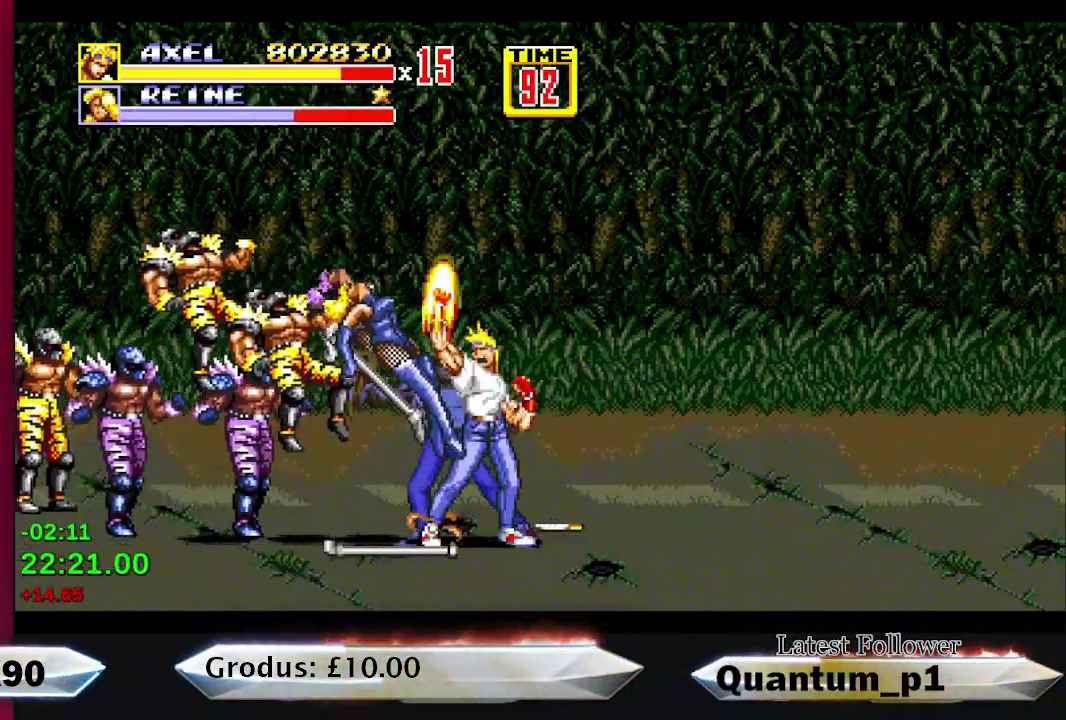
{"buttons": ["DPAD_LEFT"], "events": [[317, "A", "down"], [367, "A", "up"], [383, "DPAD_LEFT", "up"], [417, "A", "down"], [433, "DPAD_LEFT", "down"], [483, "A", "up"]]}
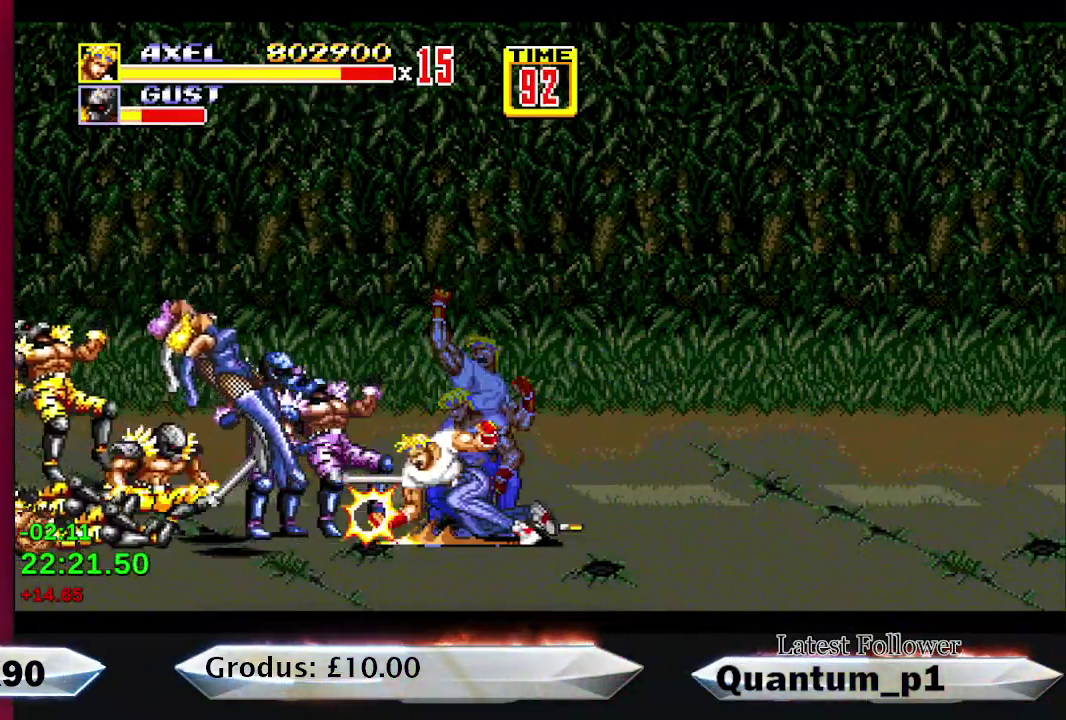
{"buttons": ["DPAD_LEFT"], "events": [[17, "DPAD_LEFT", "up"], [50, "A", "down"], [67, "DPAD_LEFT", "down"], [117, "A", "up"], [150, "DPAD_LEFT", "up"], [183, "A", "down"], [217, "DPAD_LEFT", "down"], [233, "A", "up"], [267, "DPAD_LEFT", "up"], [300, "A", "down"], [350, "A", "up"], [350, "DPAD_LEFT", "down"], [400, "DPAD_LEFT", "up"], [483, "DPAD_LEFT", "down"]]}
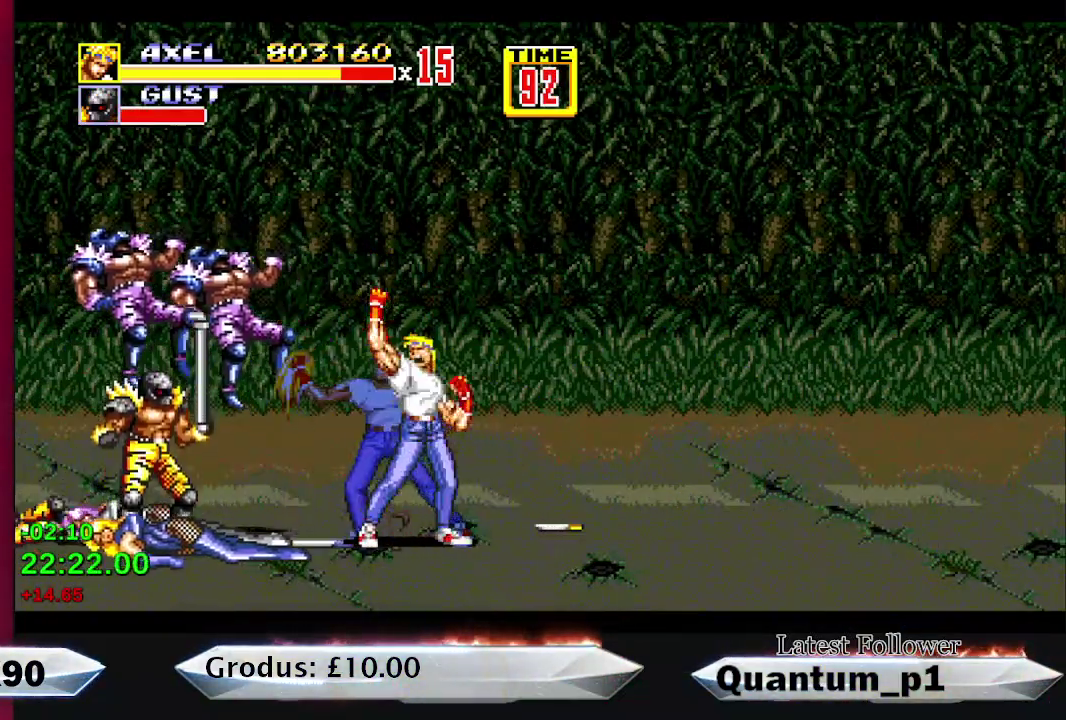
{"buttons": ["DPAD_DOWN", "DPAD_LEFT"], "events": [[50, "DPAD_LEFT", "up"], [117, "DPAD_LEFT", "down"], [200, "DPAD_LEFT", "up"], [250, "DPAD_LEFT", "down"], [483, "DPAD_DOWN", "down"]]}
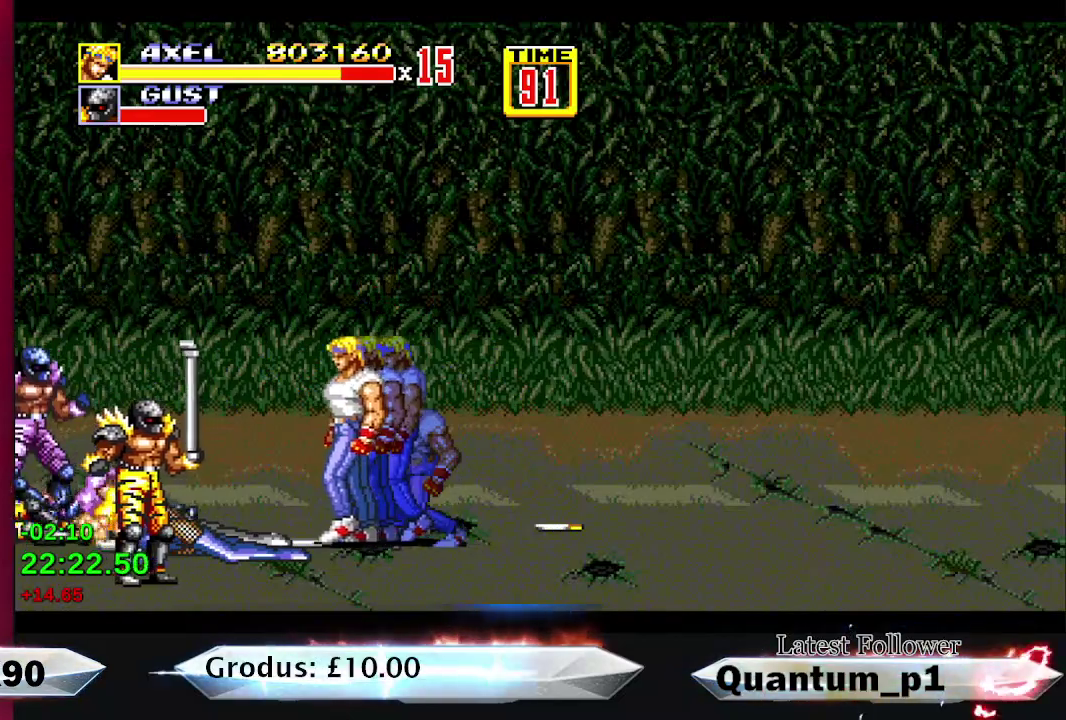
{"buttons": [], "events": [[67, "DPAD_DOWN", "up"], [333, "A", "down"], [417, "DPAD_LEFT", "up"], [500, "A", "up"]]}
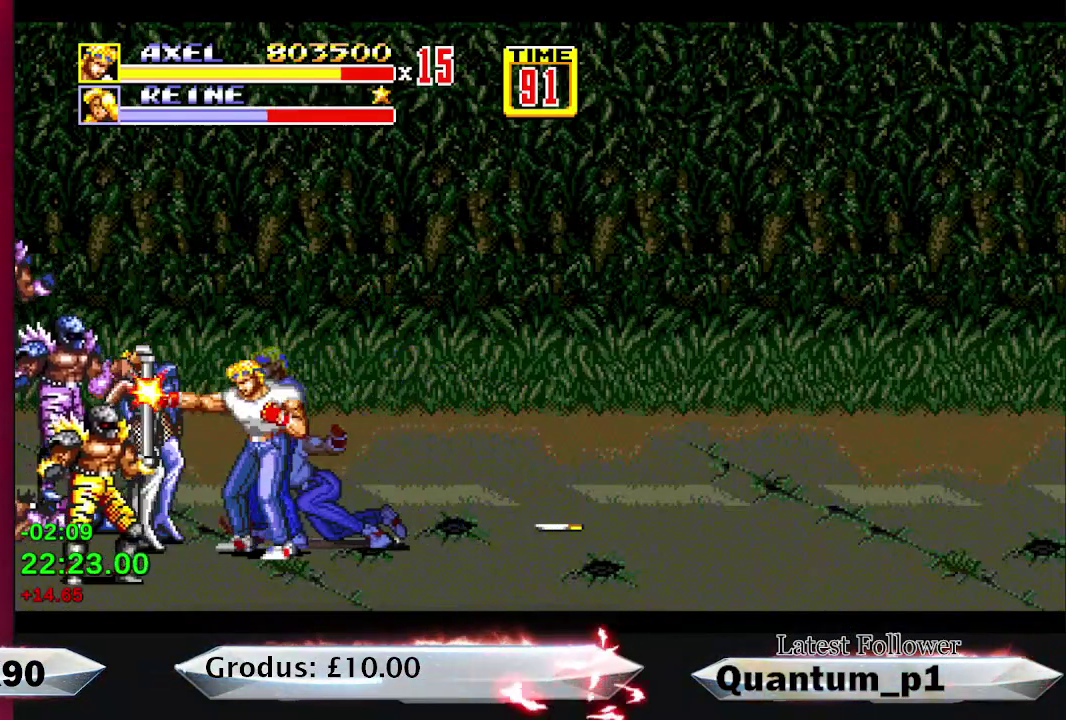
{"buttons": ["DPAD_LEFT"], "events": [[67, "A", "down"], [133, "A", "up"], [183, "A", "down"], [233, "A", "up"], [300, "A", "down"], [300, "DPAD_LEFT", "down"], [367, "A", "up"], [367, "DPAD_LEFT", "up"], [433, "A", "down"], [433, "DPAD_LEFT", "down"], [483, "A", "up"]]}
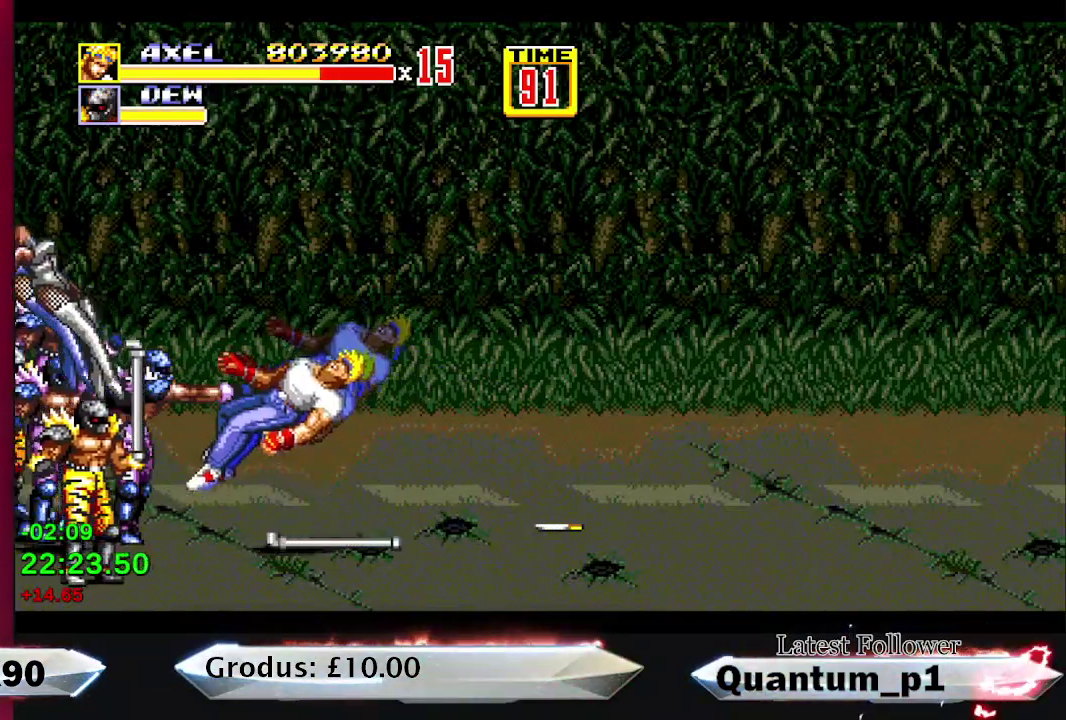
{"buttons": [], "events": [[33, "A", "down"], [117, "A", "up"], [133, "DPAD_LEFT", "up"], [183, "A", "down"], [200, "DPAD_LEFT", "down"], [233, "A", "up"], [283, "DPAD_LEFT", "up"]]}
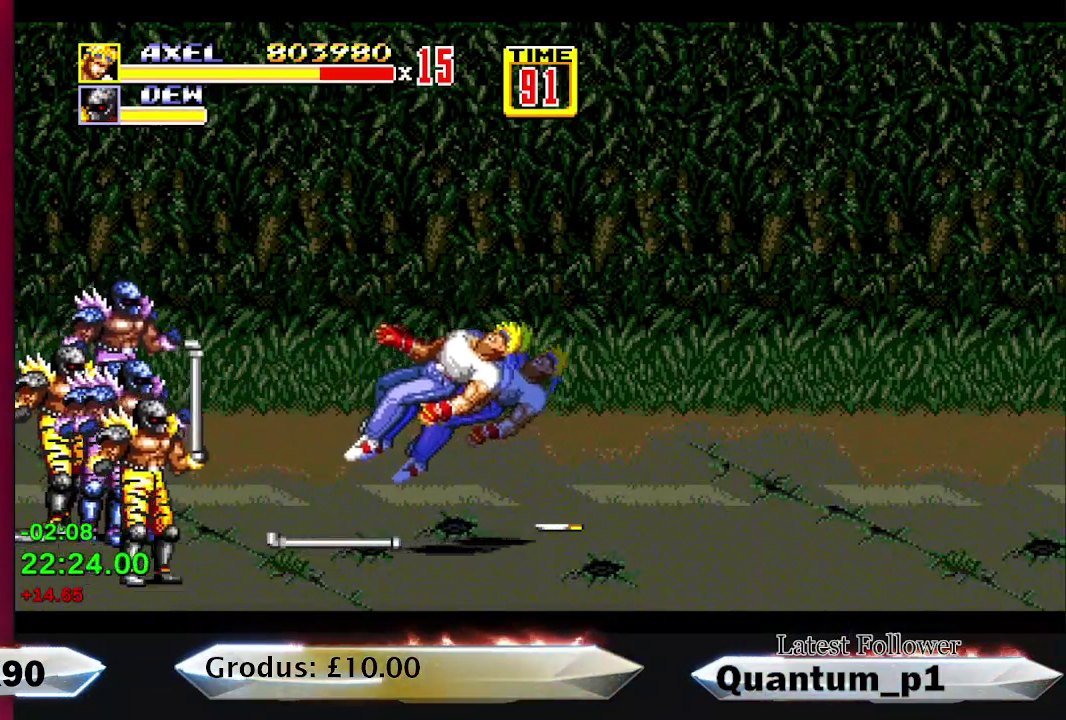
{"buttons": [], "events": [[250, "DPAD_LEFT", "down"], [483, "DPAD_LEFT", "up"]]}
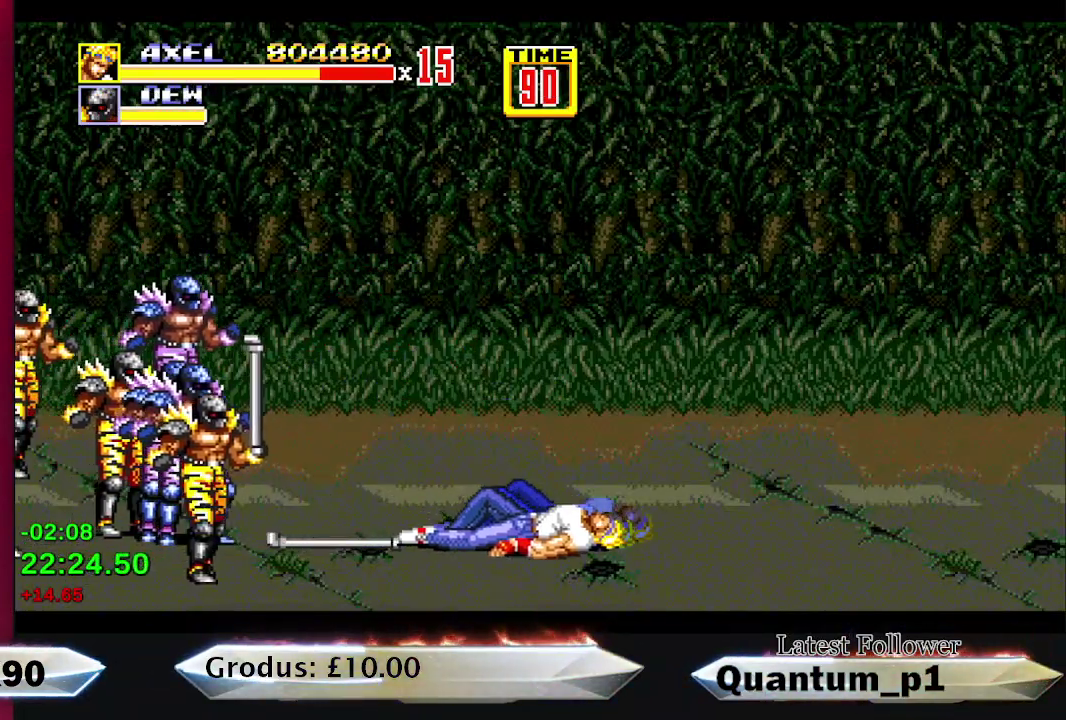
{"buttons": ["DPAD_LEFT"], "events": [[183, "DPAD_LEFT", "down"]]}
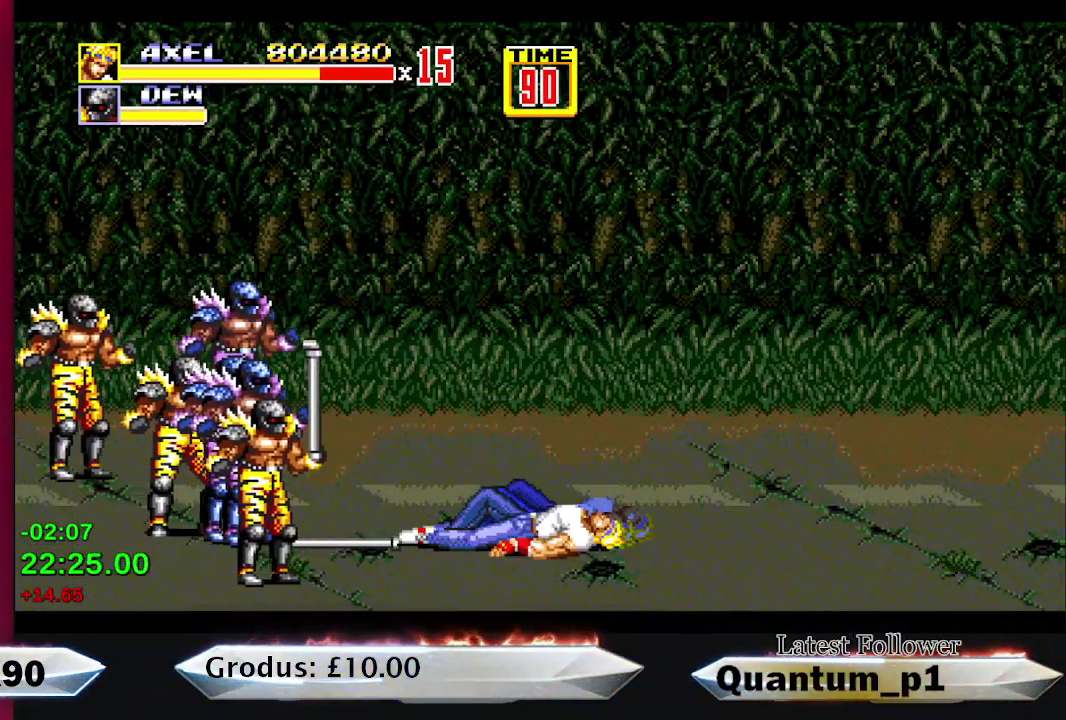
{"buttons": ["DPAD_LEFT"], "events": []}
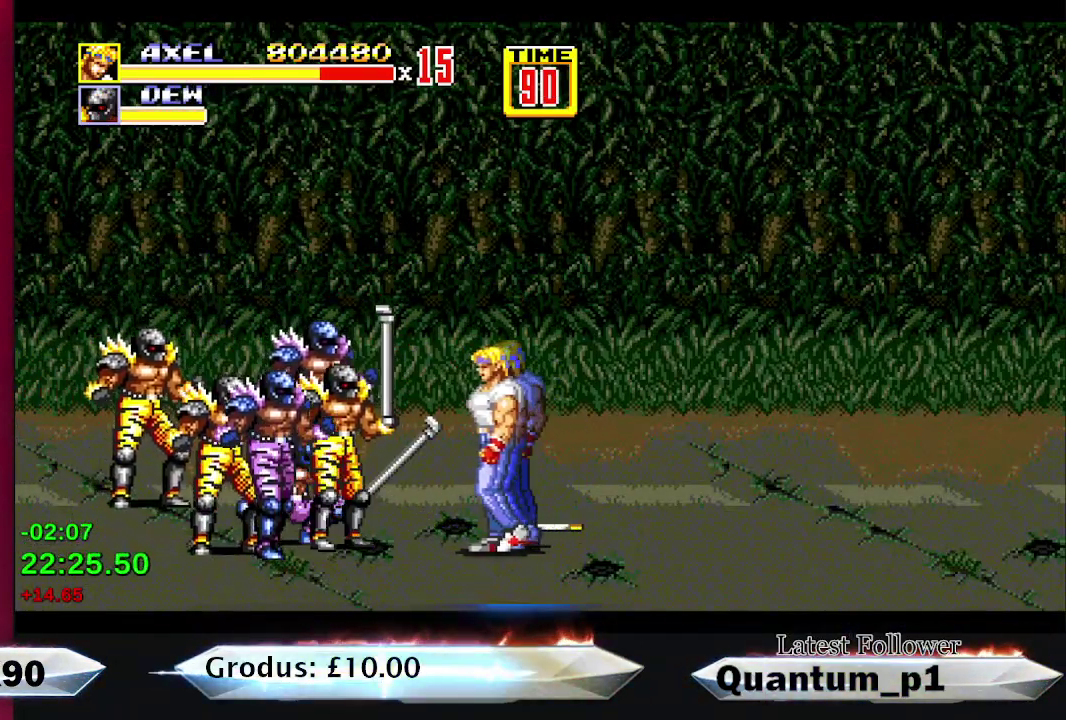
{"buttons": [], "events": [[17, "B", "down"], [17, "DPAD_DOWN", "down"], [117, "B", "up"], [133, "A", "down"], [333, "A", "up"], [333, "DPAD_DOWN", "up"], [350, "DPAD_LEFT", "up"], [400, "A", "down"], [450, "A", "up"]]}